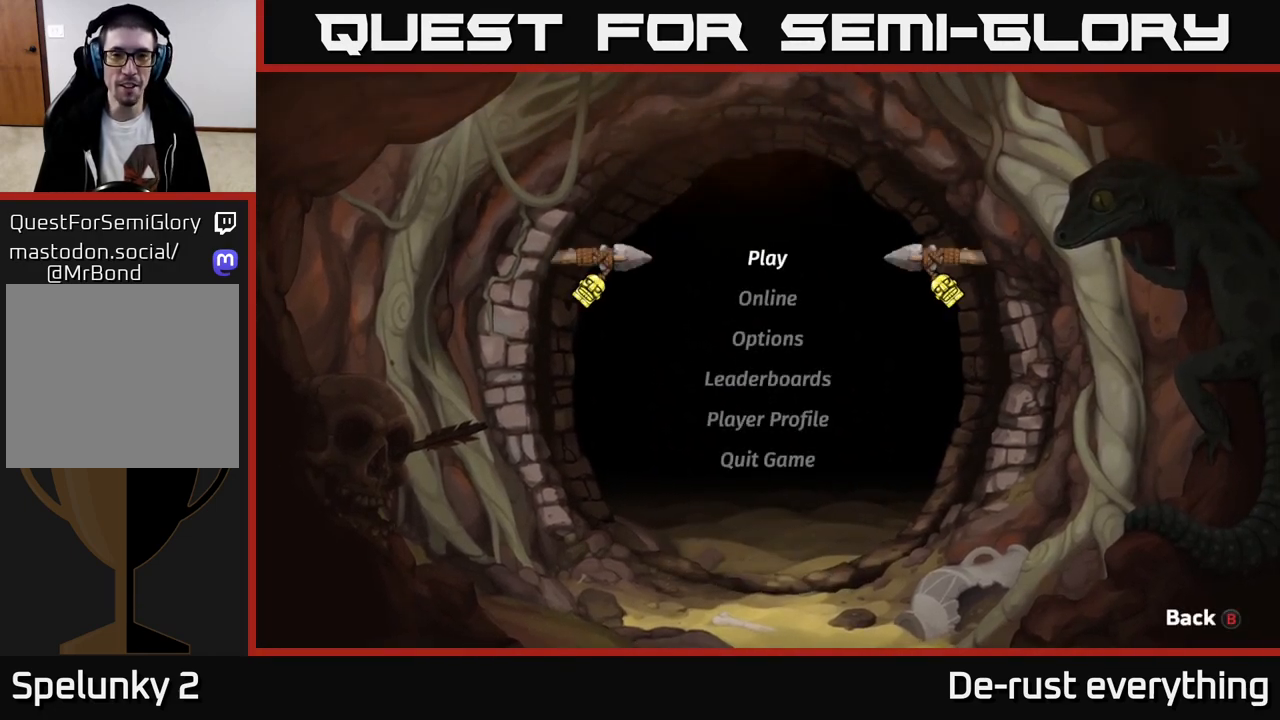
Gameplay with a controller (Xbox layout); each line is a JSON object with the inputs held at the frame after it. "events" lists button and stick changes between this image and that frame as [ms after this image, input, new state], when the widget could be followed in between.
{"buttons": ["DPAD_DOWN"], "left_stick": "center", "right_stick": "center", "events": [[17, "DPAD_DOWN", "down"], [133, "DPAD_DOWN", "up"], [483, "DPAD_DOWN", "down"]]}
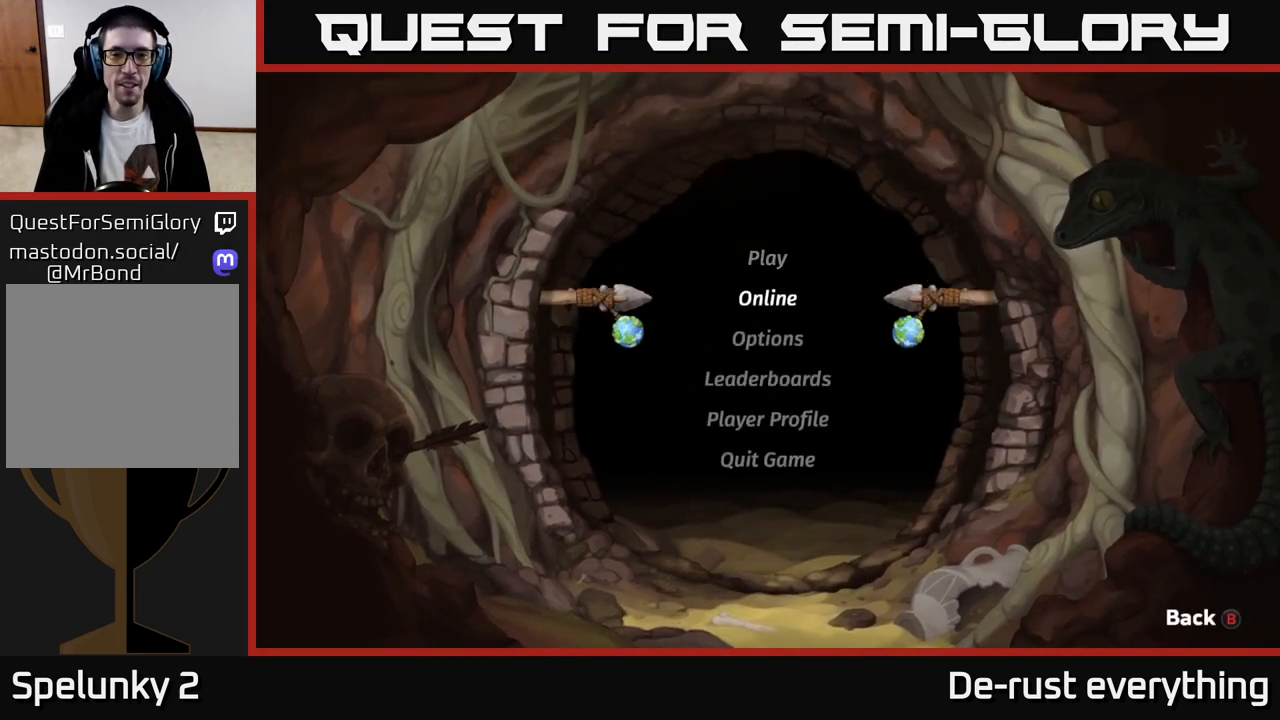
{"buttons": [], "left_stick": "center", "right_stick": "center", "events": [[83, "DPAD_DOWN", "up"], [367, "DPAD_UP", "down"], [483, "DPAD_UP", "up"]]}
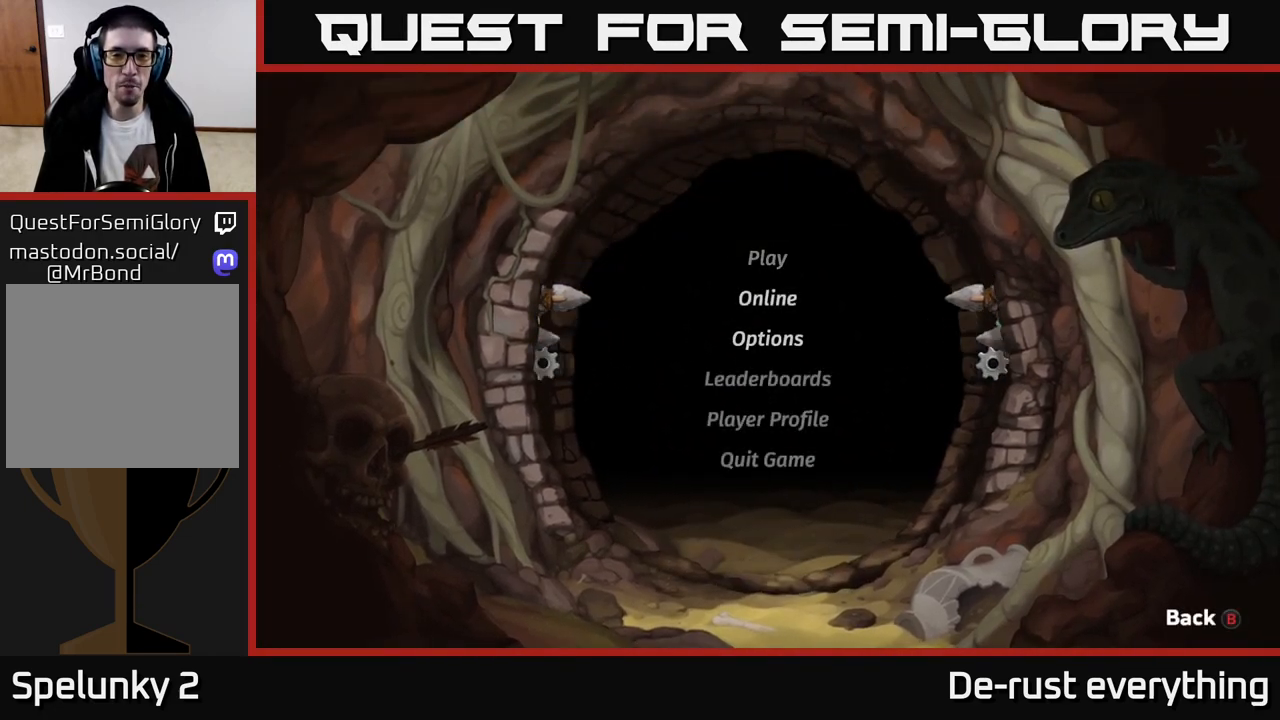
{"buttons": ["DPAD_DOWN"], "left_stick": "center", "right_stick": "center", "events": [[383, "DPAD_DOWN", "down"]]}
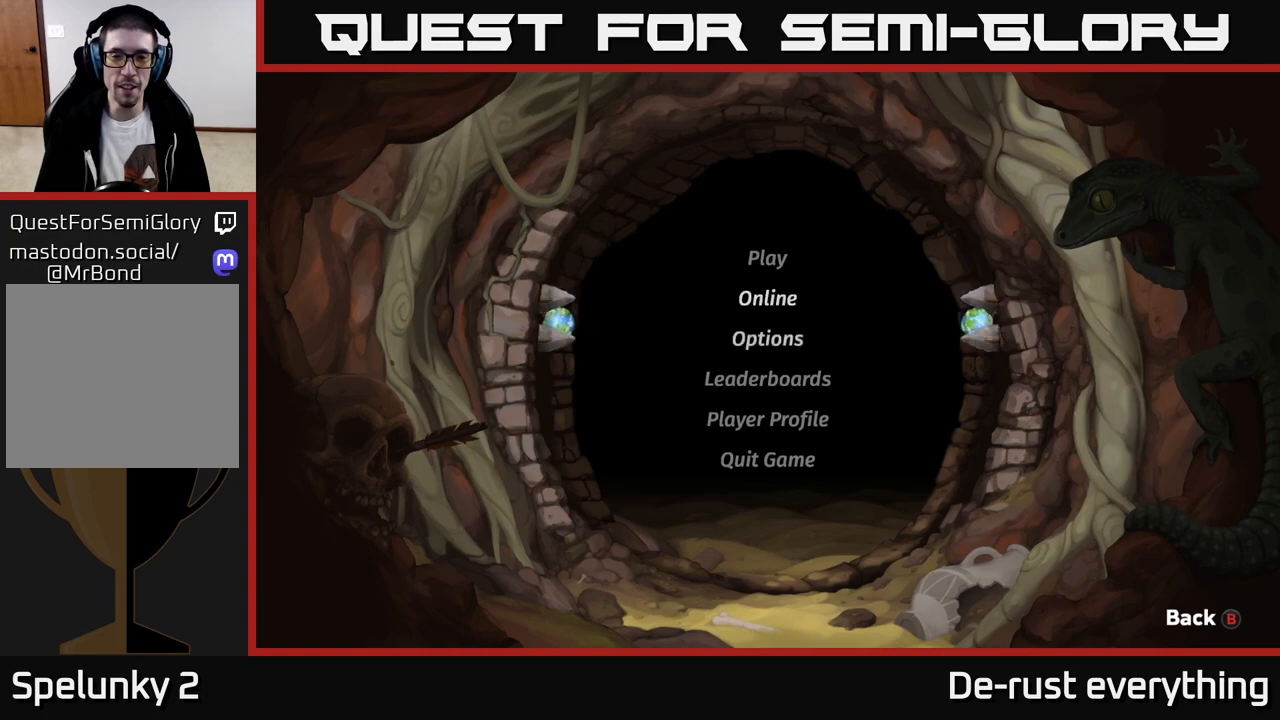
{"buttons": [], "left_stick": "center", "right_stick": "center", "events": [[17, "DPAD_DOWN", "up"], [133, "A", "down"], [217, "A", "up"]]}
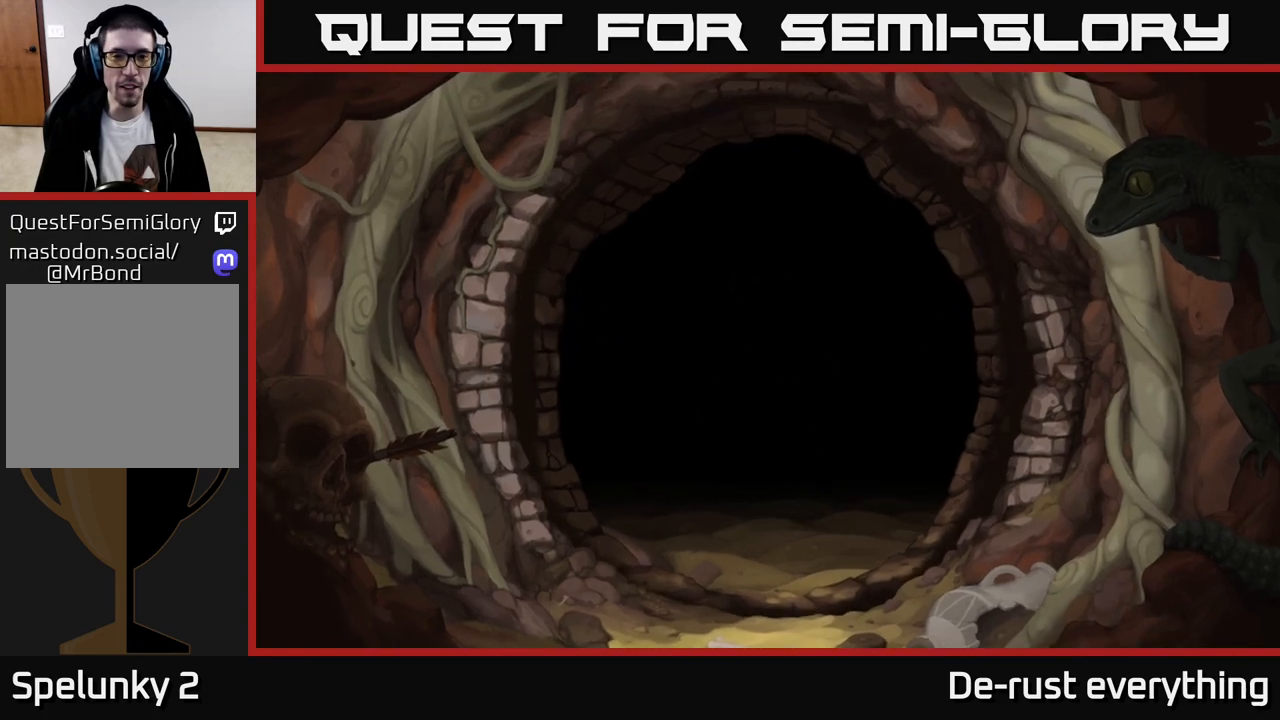
{"buttons": [], "left_stick": "center", "right_stick": "center", "events": []}
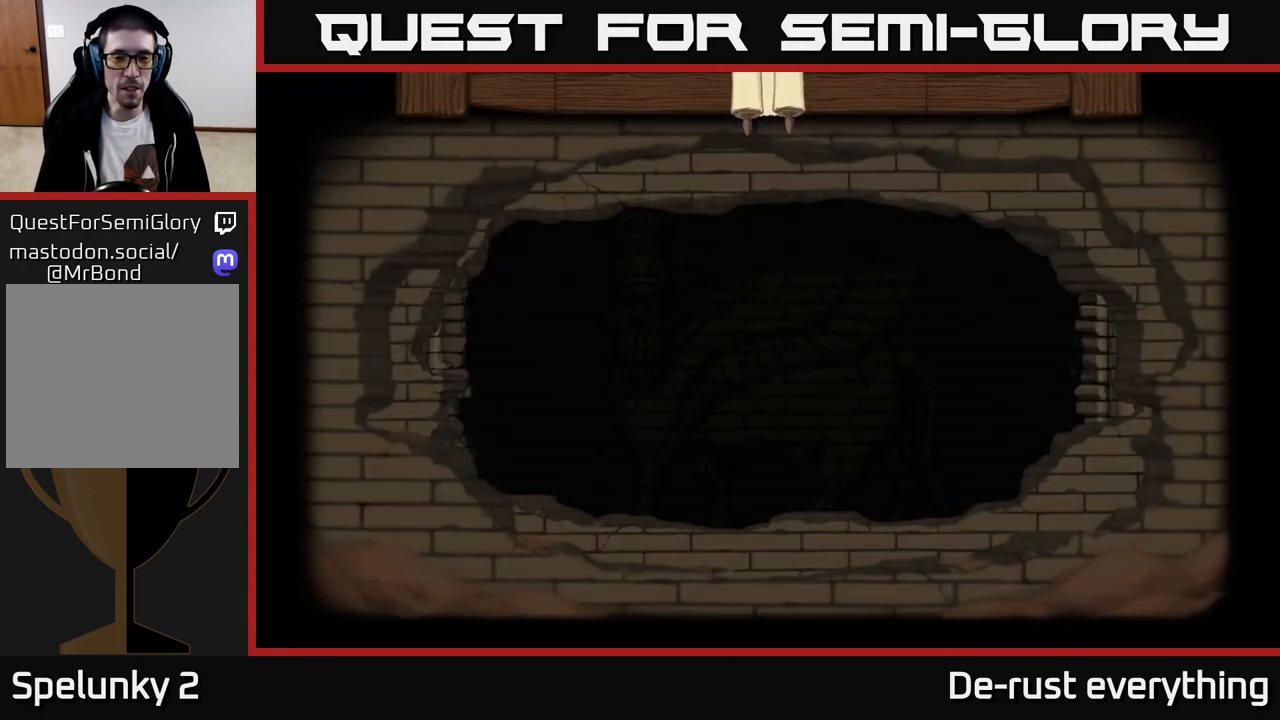
{"buttons": [], "left_stick": "center", "right_stick": "center", "events": []}
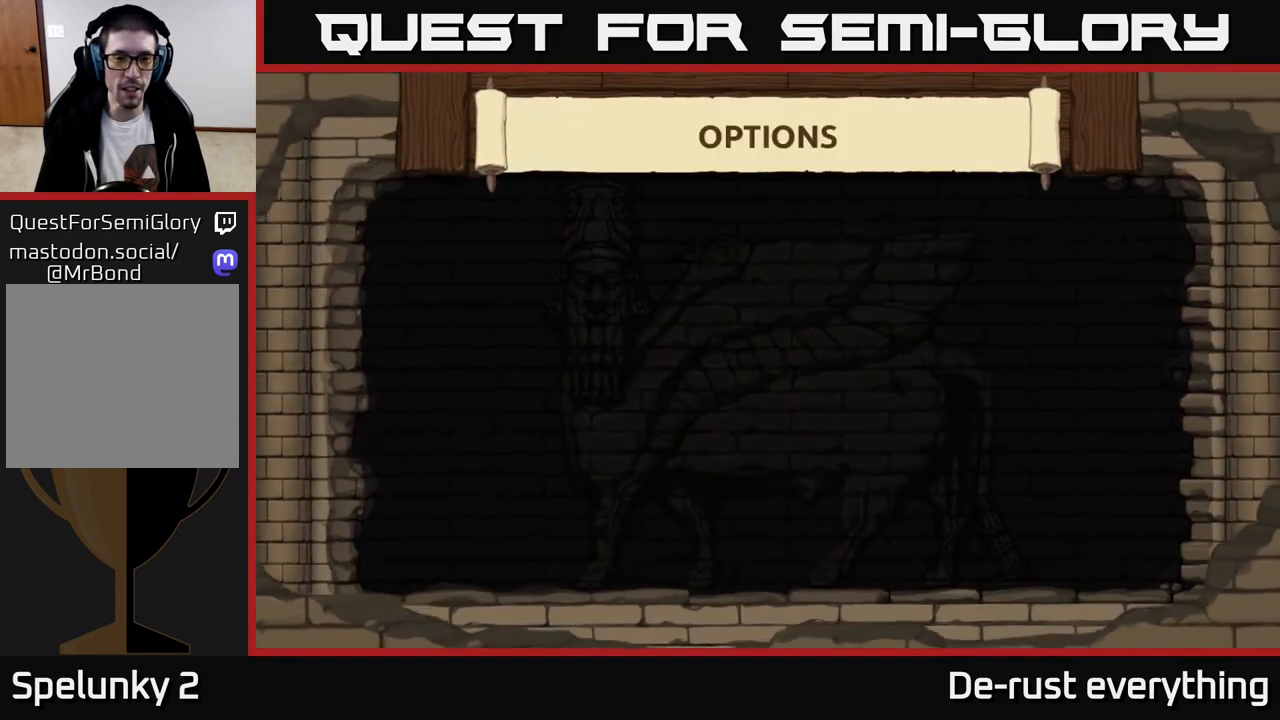
{"buttons": [], "left_stick": "center", "right_stick": "center", "events": []}
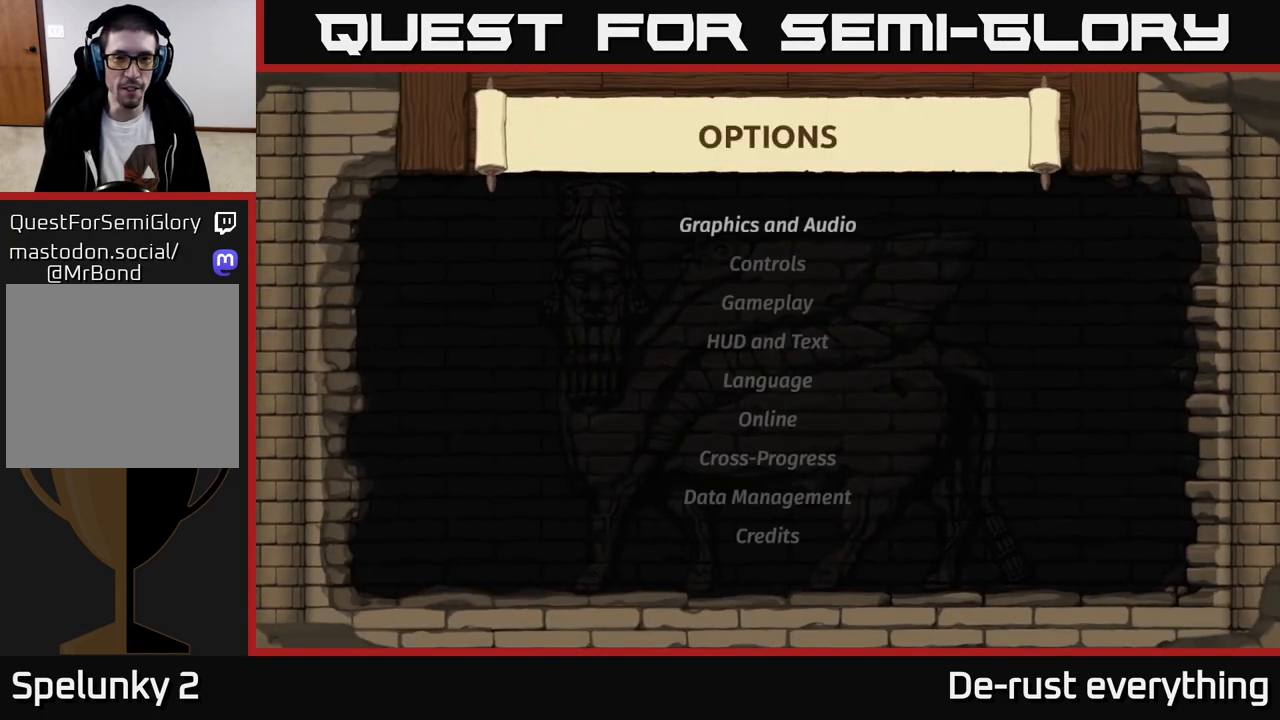
{"buttons": ["DPAD_DOWN"], "left_stick": "center", "right_stick": "center", "events": [[483, "DPAD_DOWN", "down"]]}
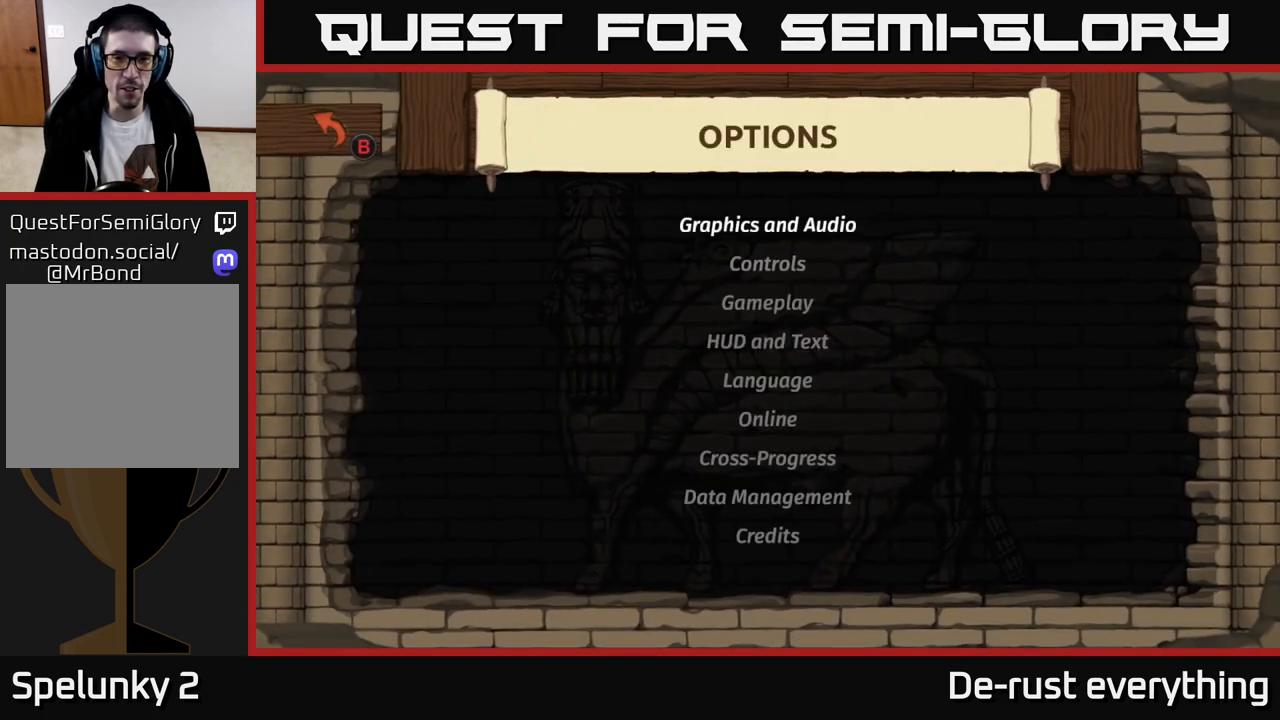
{"buttons": [], "left_stick": "center", "right_stick": "center", "events": [[100, "DPAD_DOWN", "up"], [317, "DPAD_UP", "down"], [400, "DPAD_UP", "up"]]}
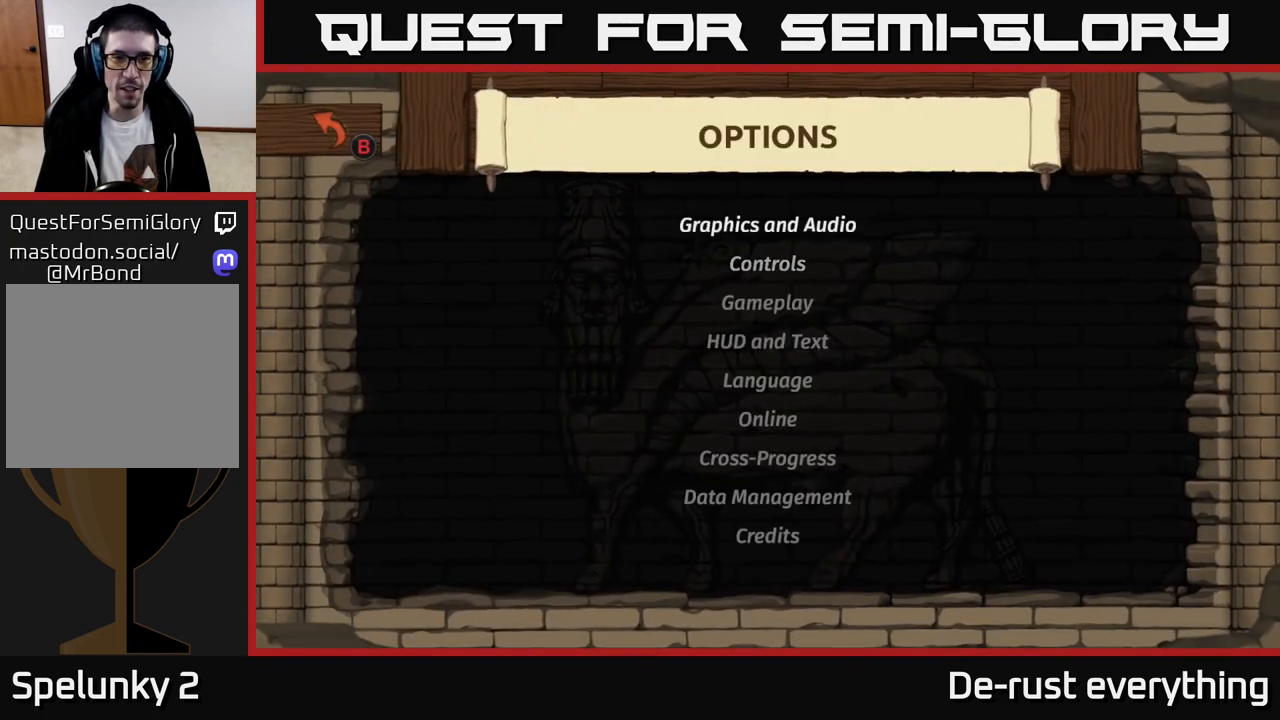
{"buttons": [], "left_stick": "center", "right_stick": "center", "events": [[50, "DPAD_DOWN", "down"], [183, "DPAD_DOWN", "up"], [233, "A", "down"], [317, "A", "up"]]}
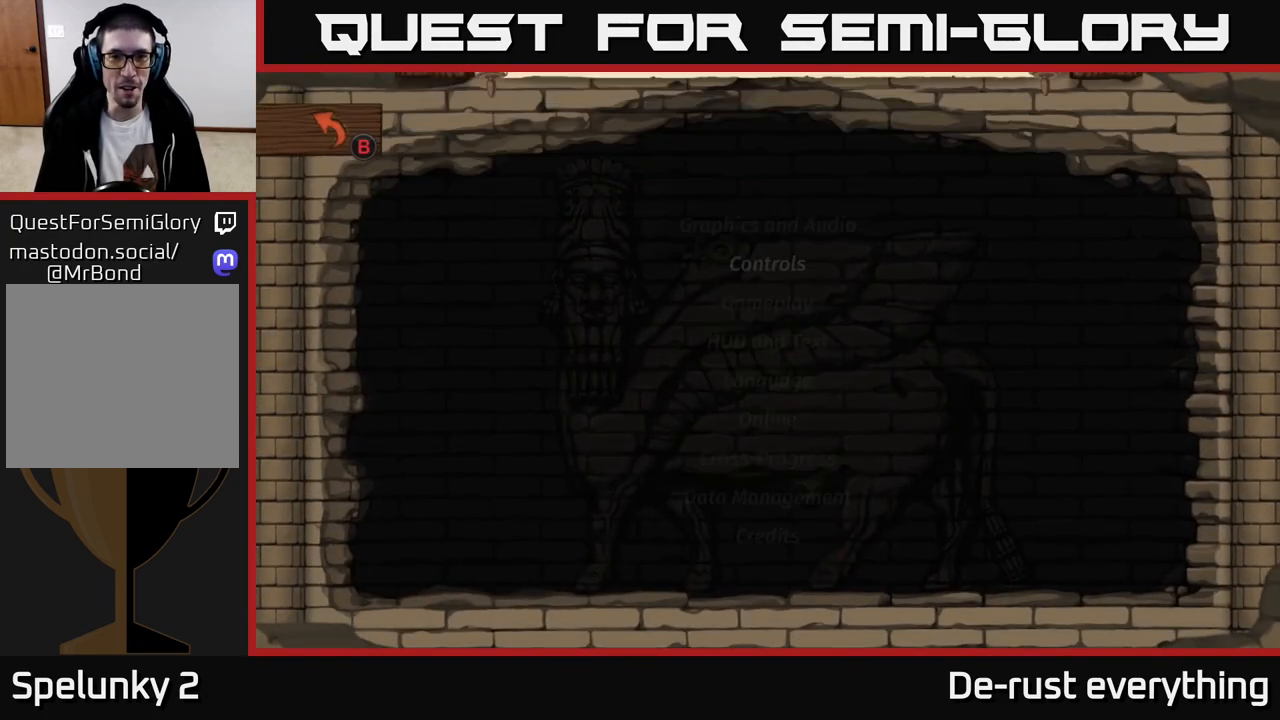
{"buttons": [], "left_stick": "center", "right_stick": "center", "events": []}
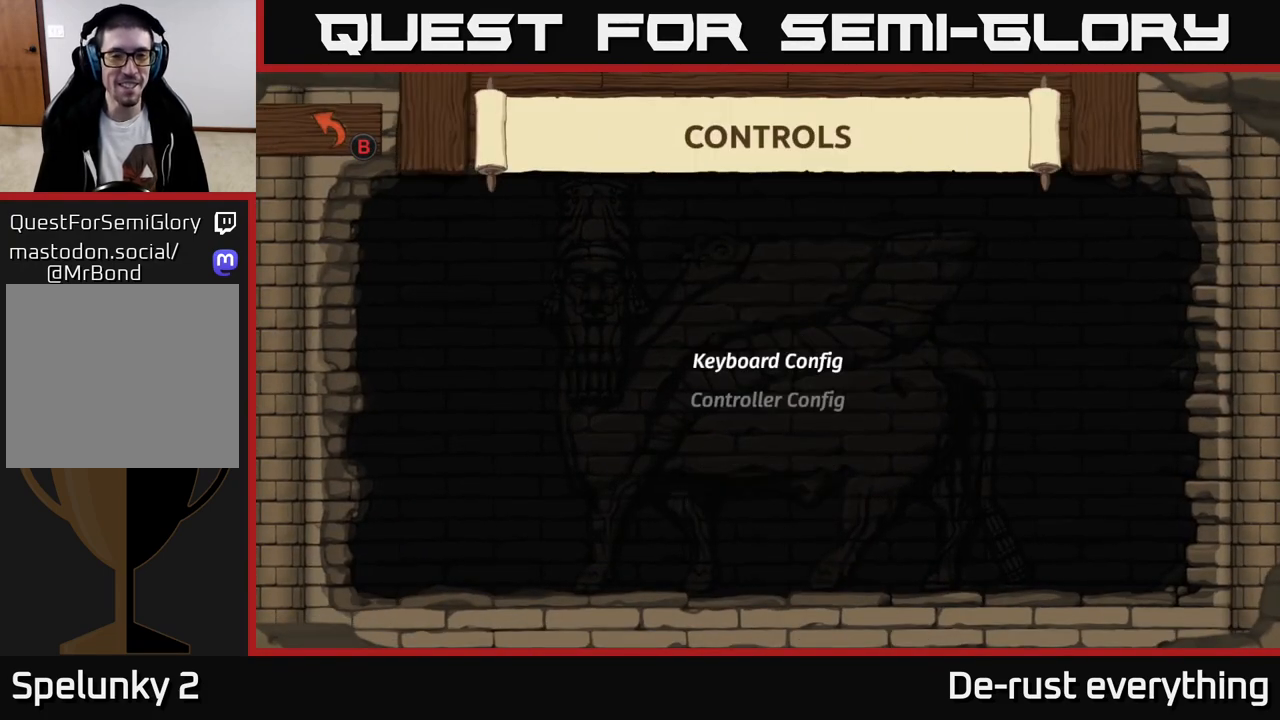
{"buttons": ["DPAD_DOWN"], "left_stick": "center", "right_stick": "center", "events": [[400, "DPAD_DOWN", "down"]]}
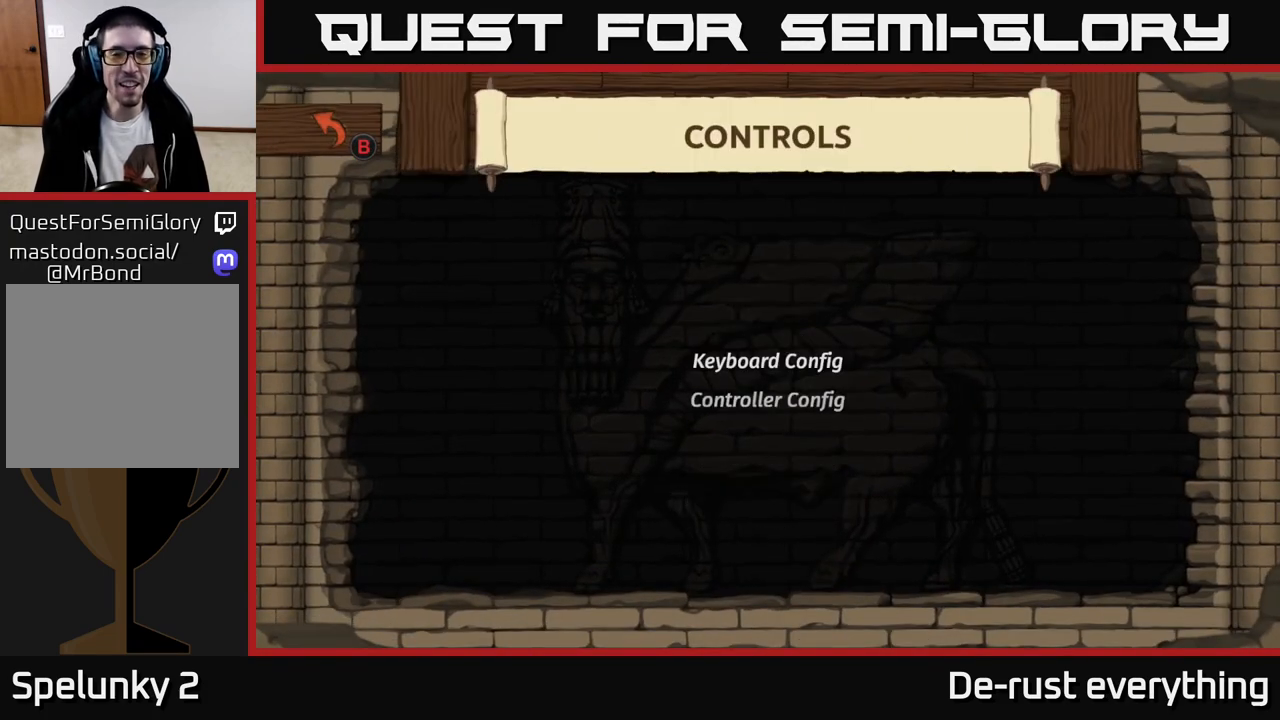
{"buttons": [], "left_stick": "center", "right_stick": "center", "events": [[50, "DPAD_DOWN", "up"], [117, "A", "down"], [183, "A", "up"]]}
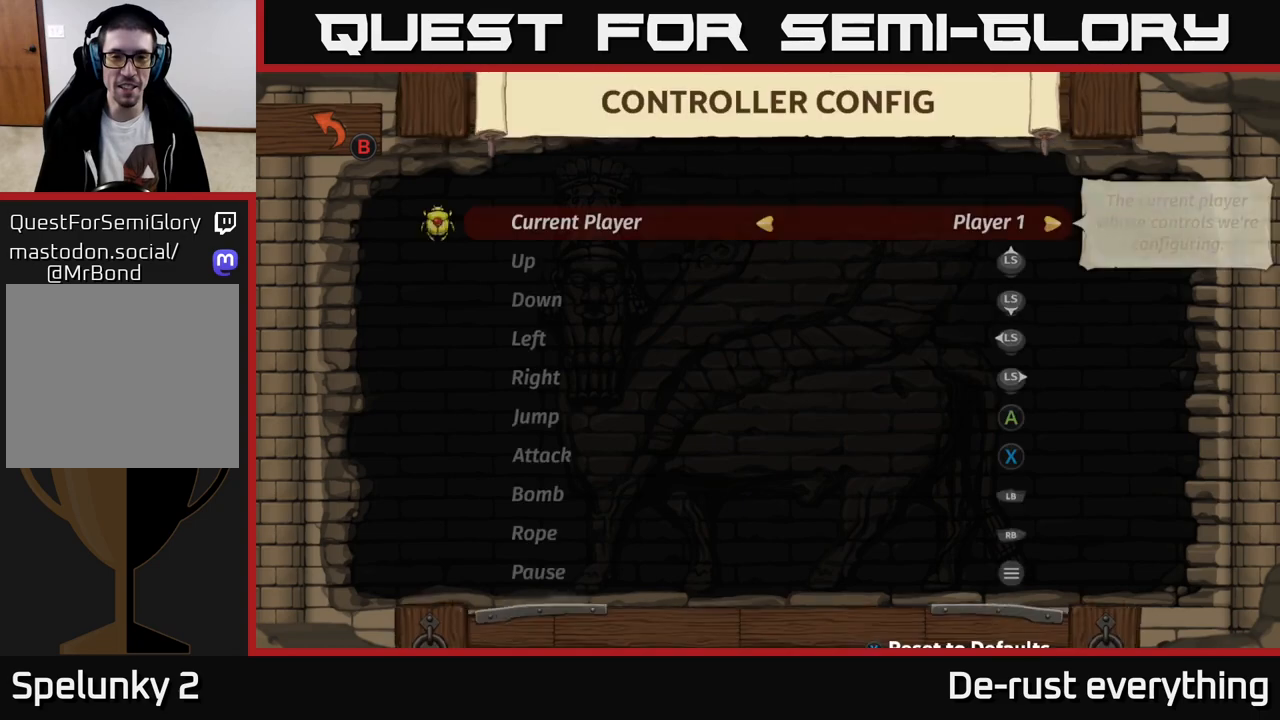
{"buttons": [], "left_stick": "center", "right_stick": "center", "events": []}
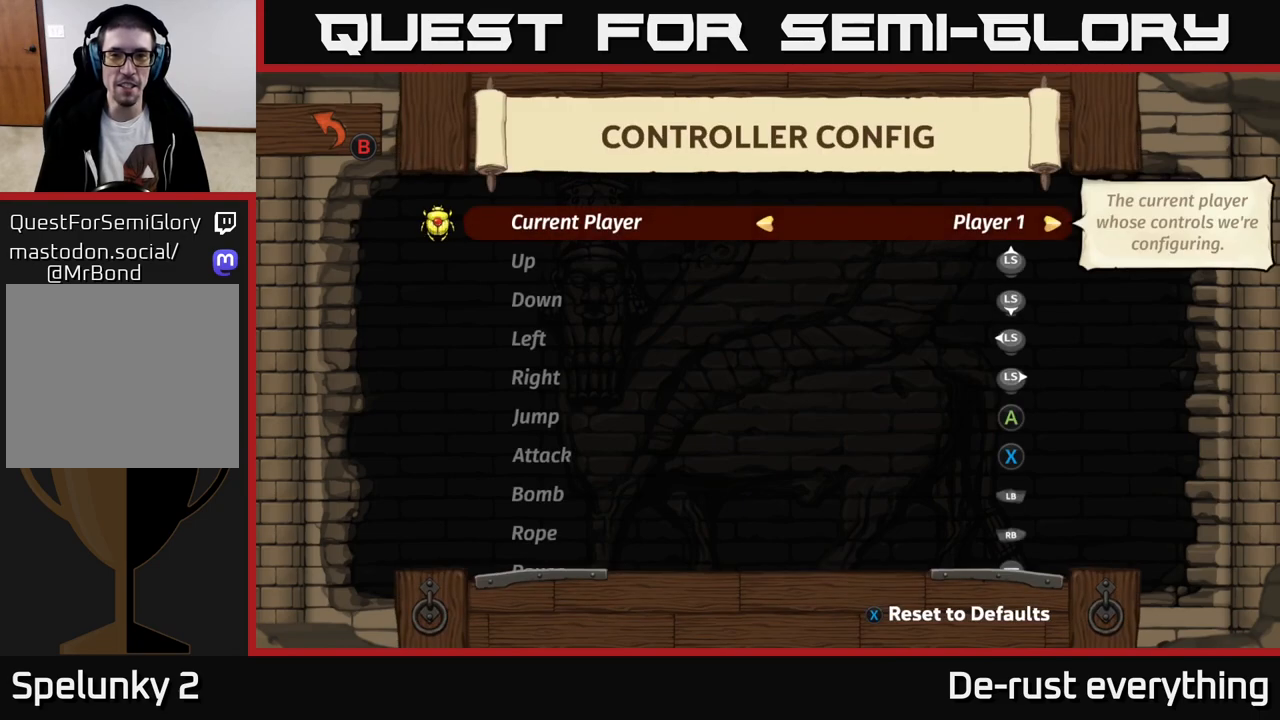
{"buttons": [], "left_stick": "center", "right_stick": "center", "events": []}
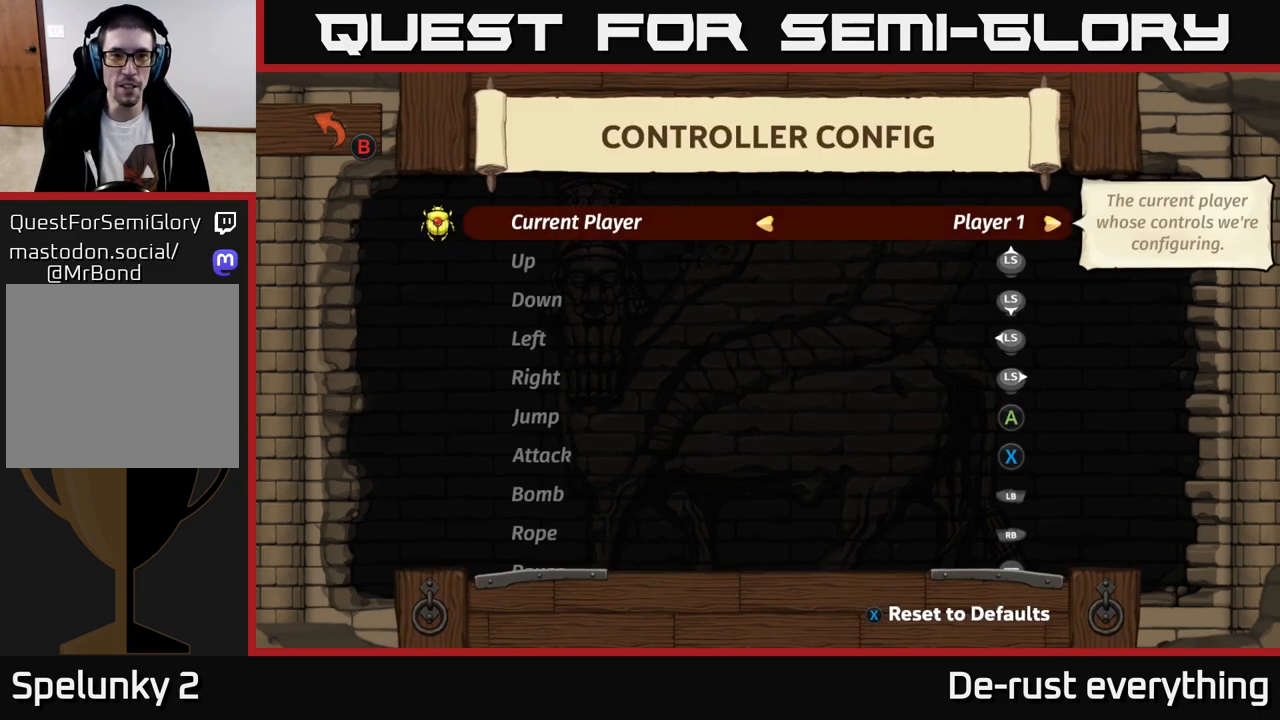
{"buttons": [], "left_stick": "center", "right_stick": "center", "events": []}
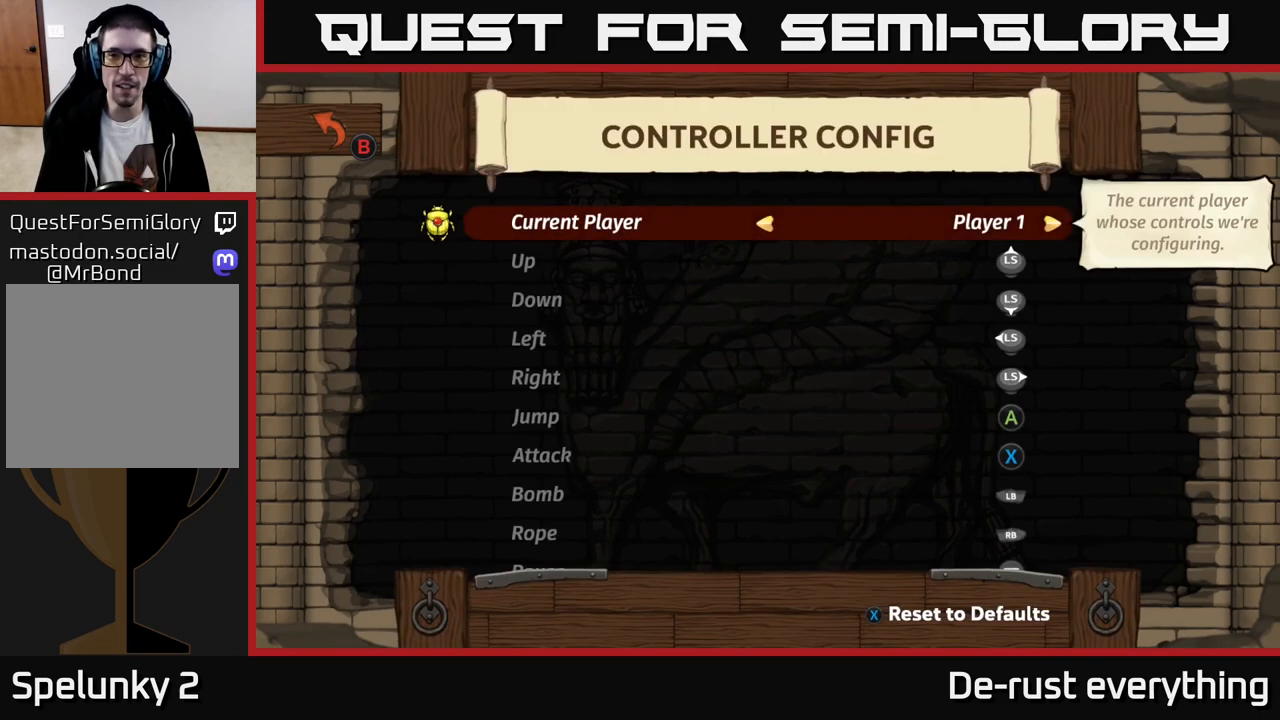
{"buttons": [], "left_stick": "center", "right_stick": "center", "events": []}
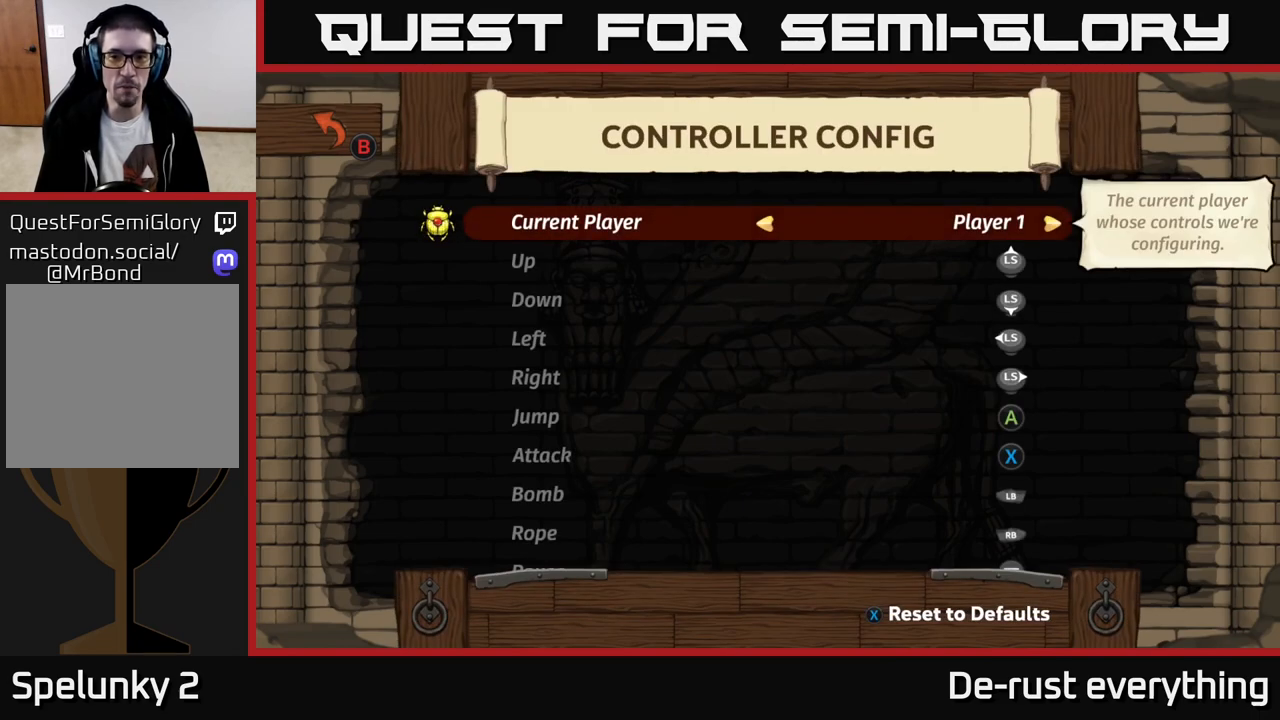
{"buttons": ["DPAD_DOWN"], "left_stick": "center", "right_stick": "center", "events": [[150, "DPAD_DOWN", "down"], [233, "DPAD_DOWN", "up"], [450, "DPAD_DOWN", "down"]]}
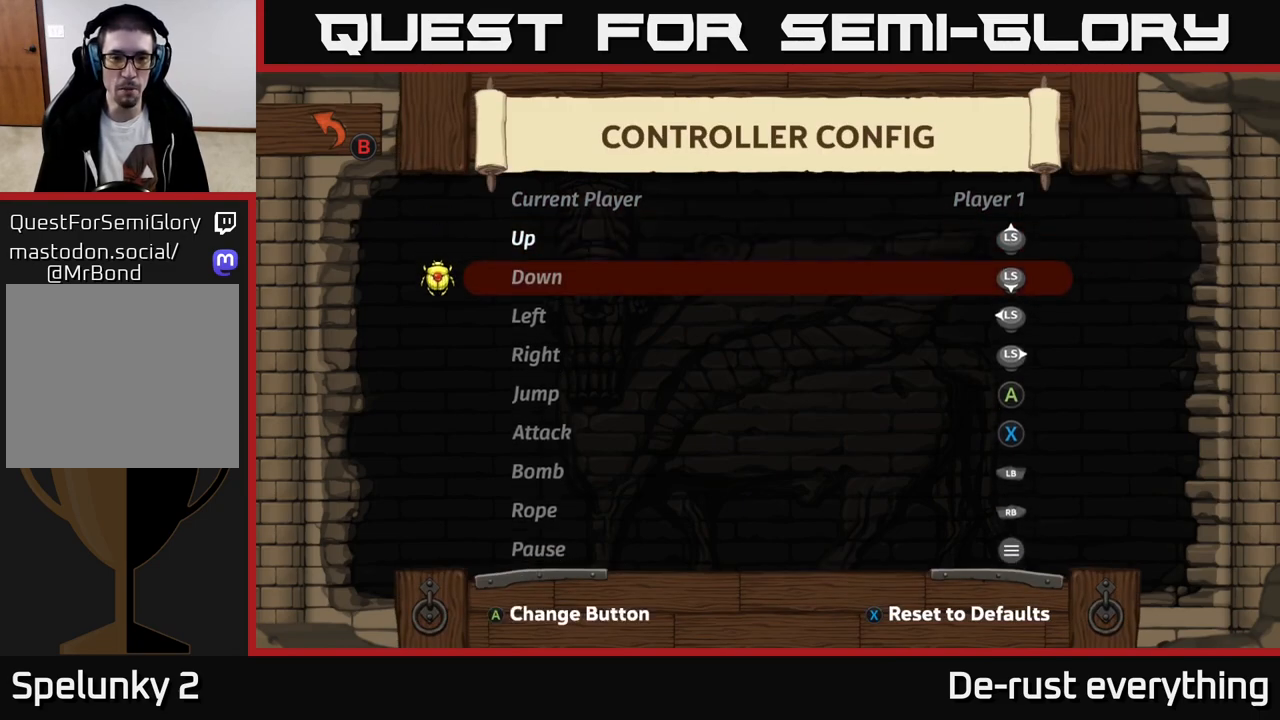
{"buttons": [], "left_stick": "center", "right_stick": "center", "events": [[50, "DPAD_DOWN", "up"], [200, "DPAD_DOWN", "down"], [283, "DPAD_DOWN", "up"], [367, "DPAD_DOWN", "down"], [467, "DPAD_DOWN", "up"]]}
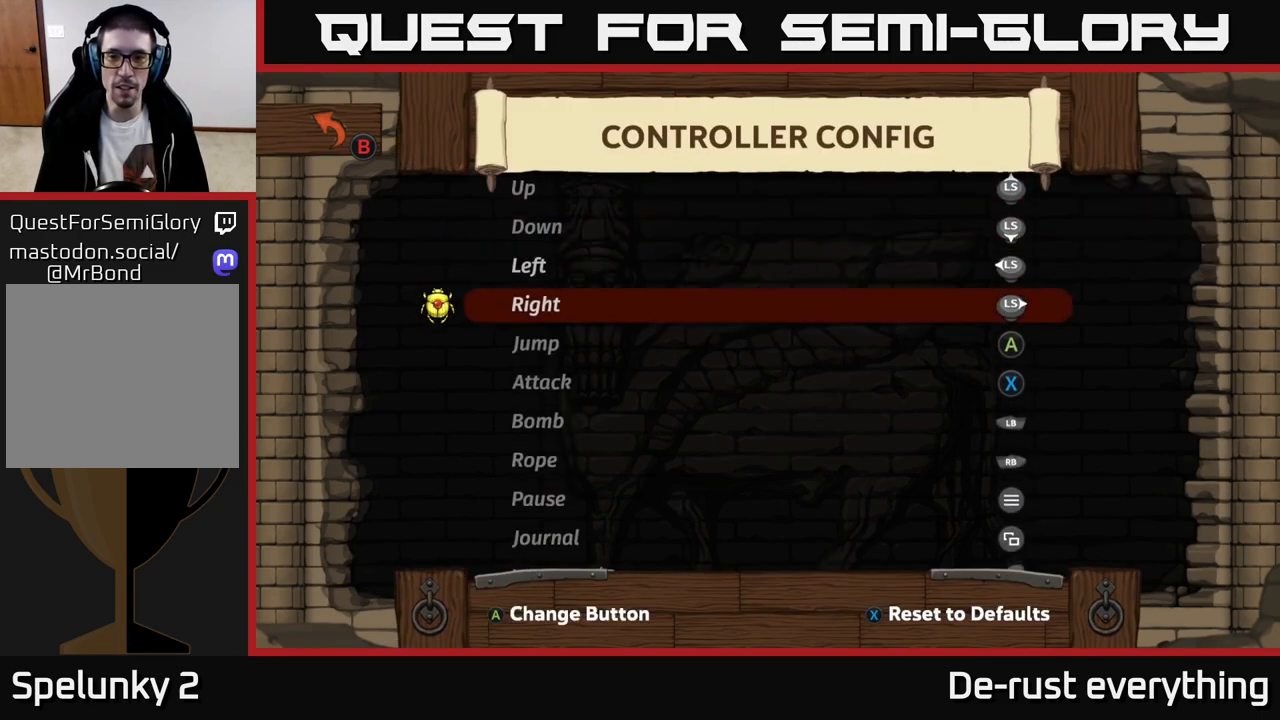
{"buttons": ["DPAD_DOWN"], "left_stick": "center", "right_stick": "center", "events": [[33, "DPAD_DOWN", "down"], [117, "DPAD_DOWN", "up"], [250, "DPAD_DOWN", "down"], [350, "DPAD_DOWN", "up"], [500, "DPAD_DOWN", "down"]]}
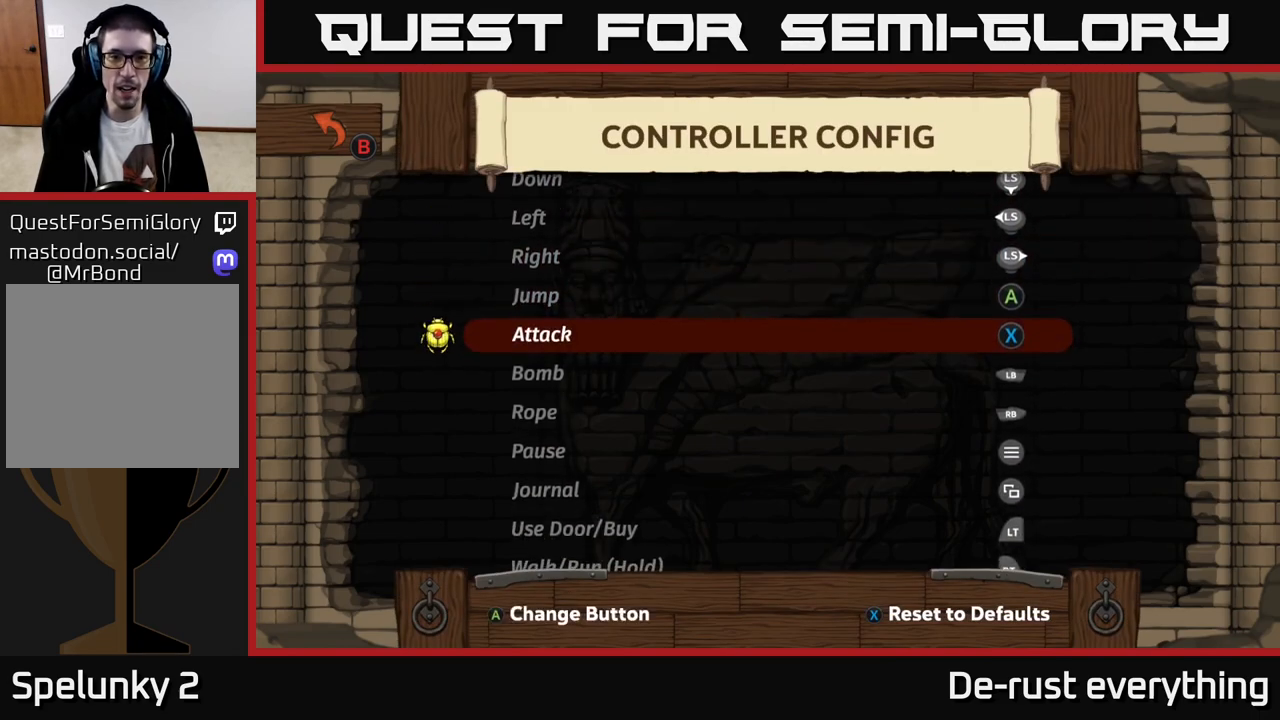
{"buttons": [], "left_stick": "center", "right_stick": "center", "events": [[117, "DPAD_DOWN", "up"]]}
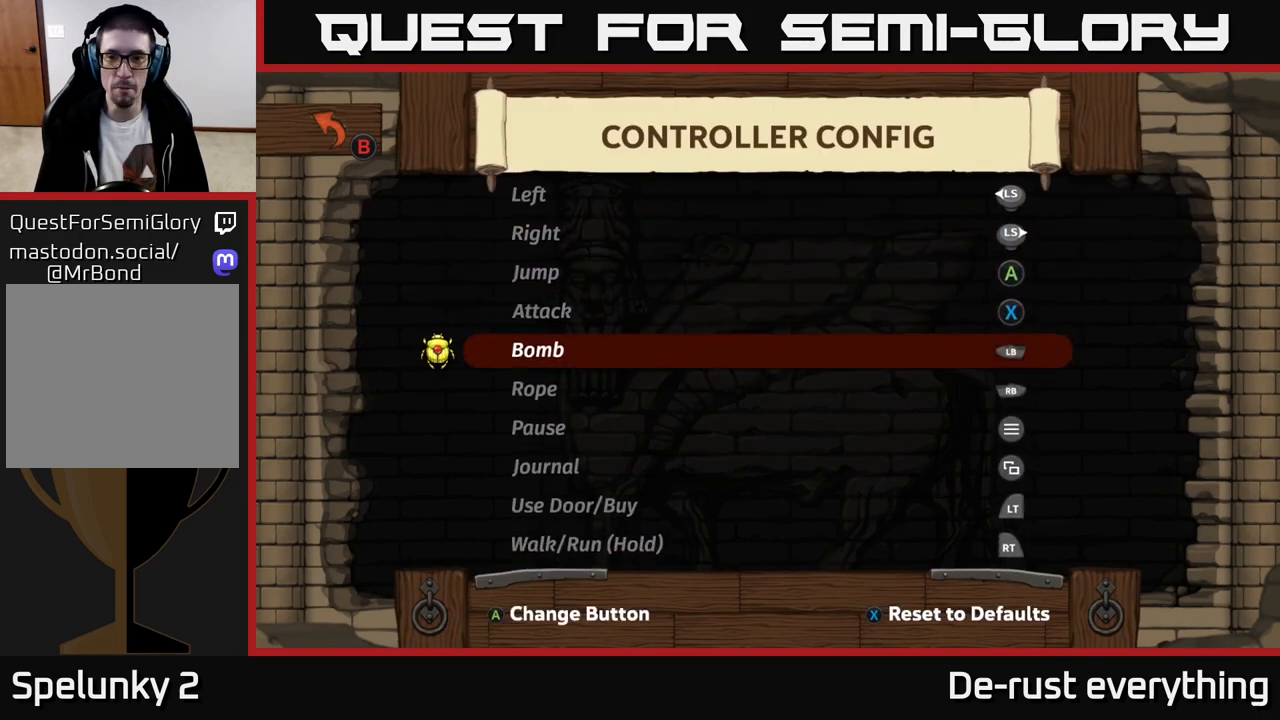
{"buttons": ["DPAD_DOWN"], "left_stick": "center", "right_stick": "center", "events": [[250, "DPAD_DOWN", "down"], [400, "DPAD_DOWN", "up"], [500, "DPAD_DOWN", "down"]]}
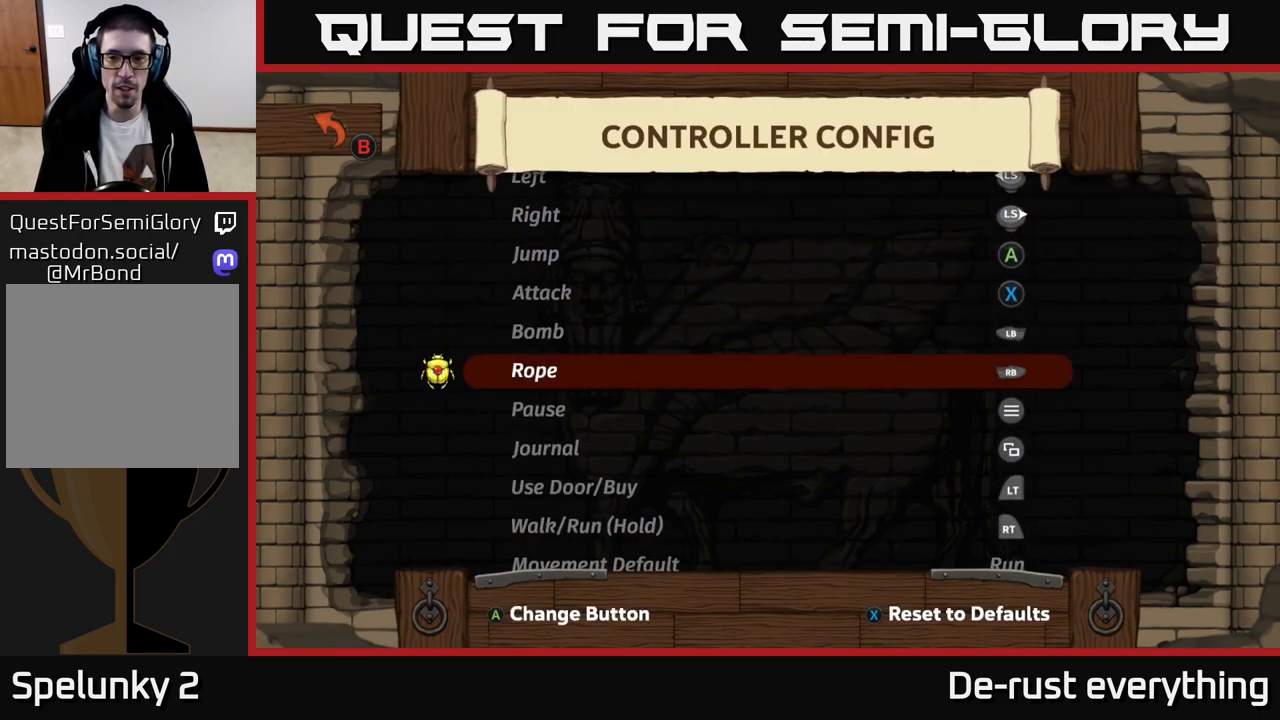
{"buttons": [], "left_stick": "center", "right_stick": "center", "events": [[117, "DPAD_DOWN", "up"], [217, "DPAD_DOWN", "down"], [300, "DPAD_DOWN", "up"], [400, "DPAD_DOWN", "down"], [500, "DPAD_DOWN", "up"]]}
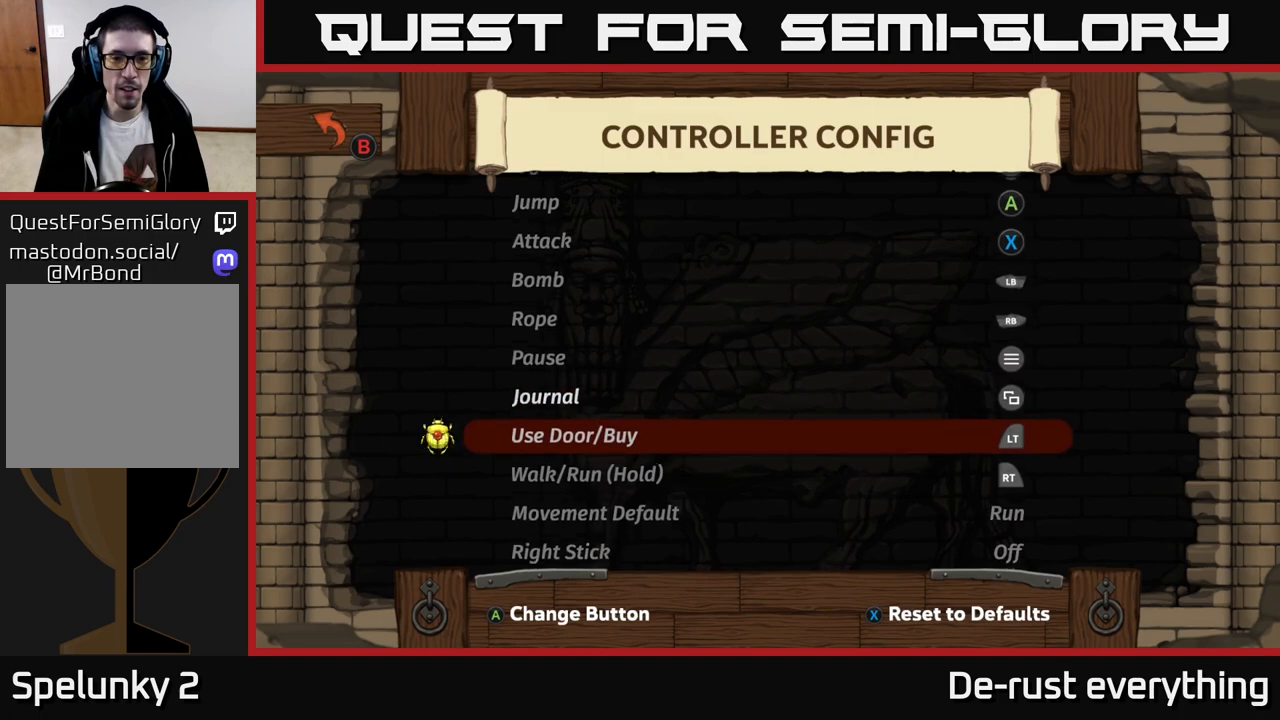
{"buttons": [], "left_stick": "center", "right_stick": "center", "events": []}
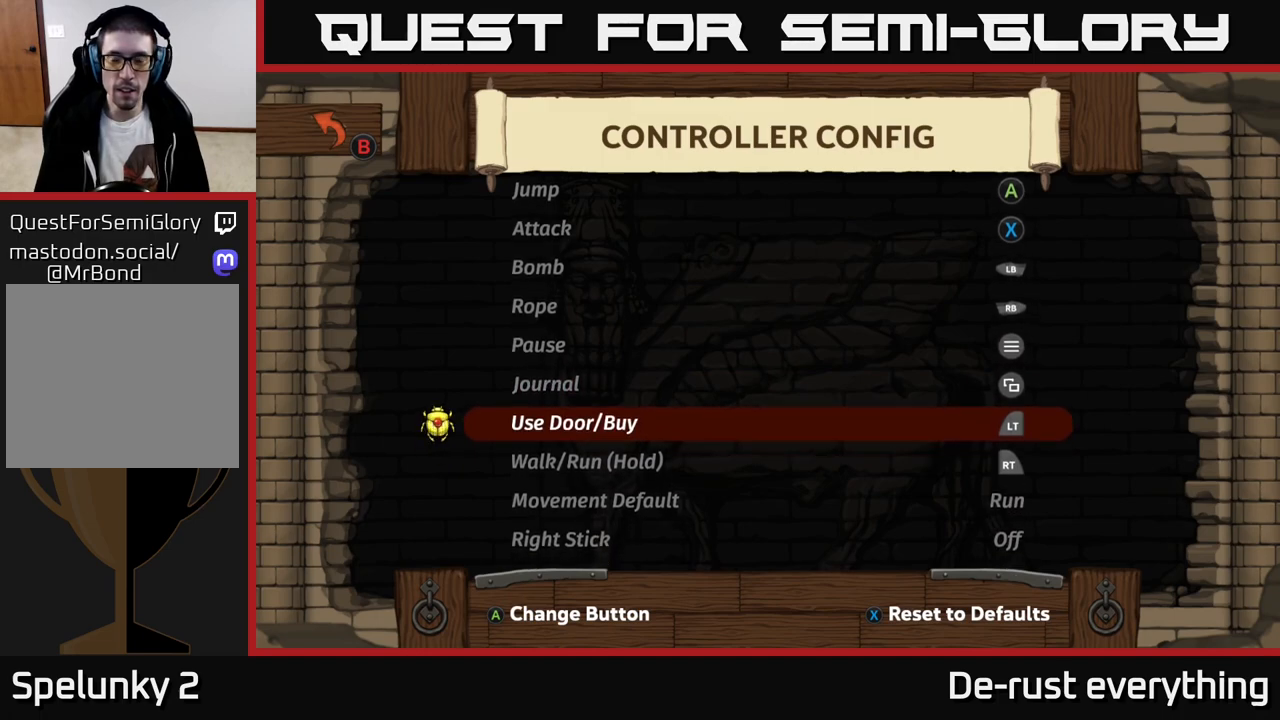
{"buttons": [], "left_stick": "center", "right_stick": "center", "events": []}
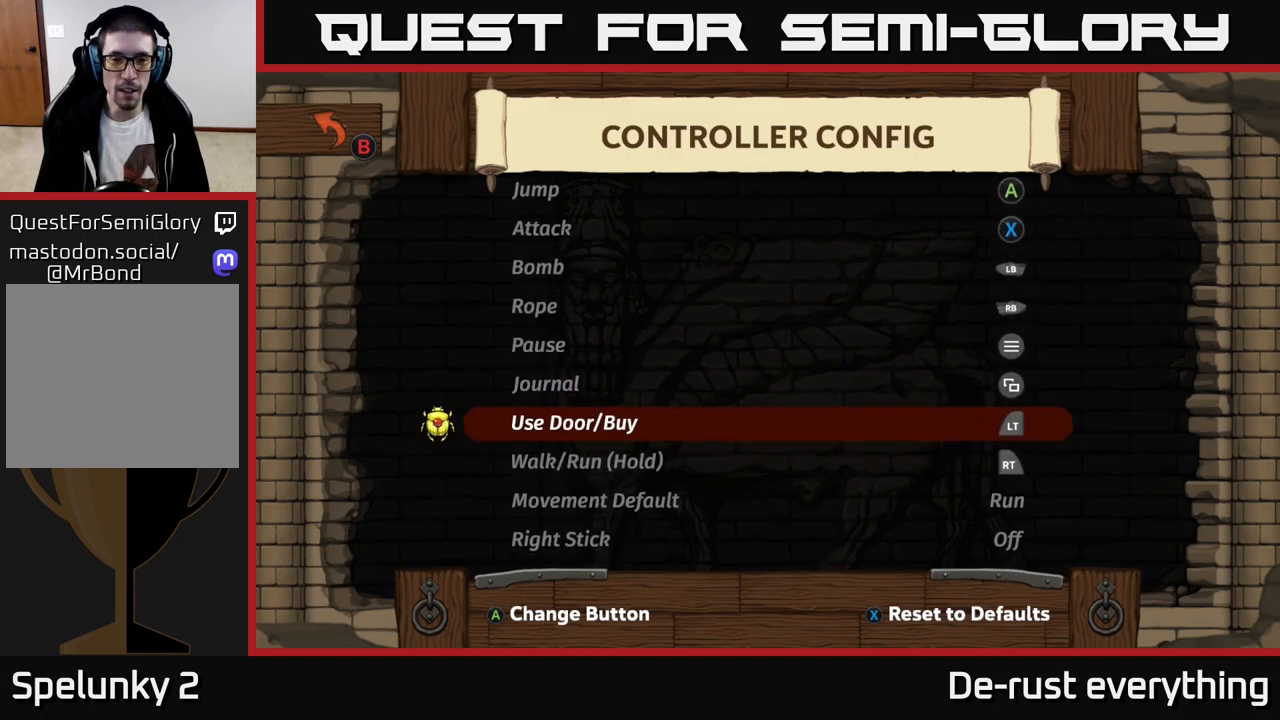
{"buttons": [], "left_stick": "center", "right_stick": "center", "events": []}
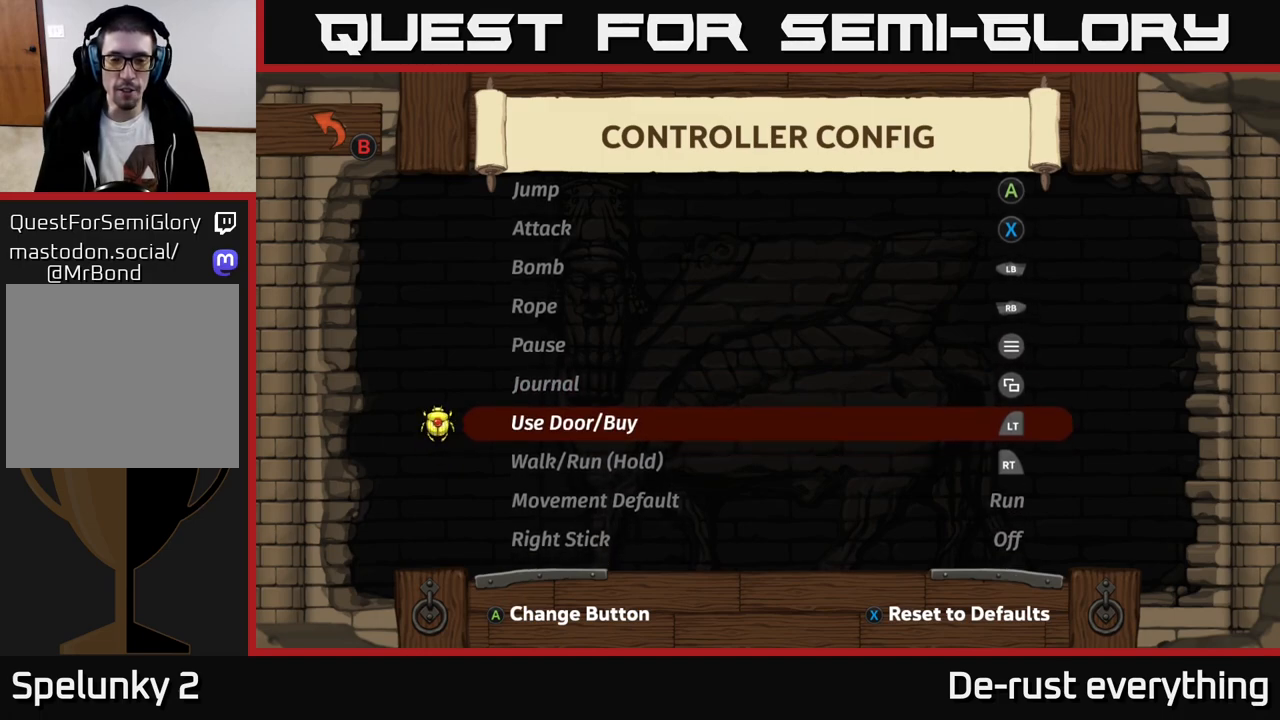
{"buttons": [], "left_stick": "center", "right_stick": "center", "events": []}
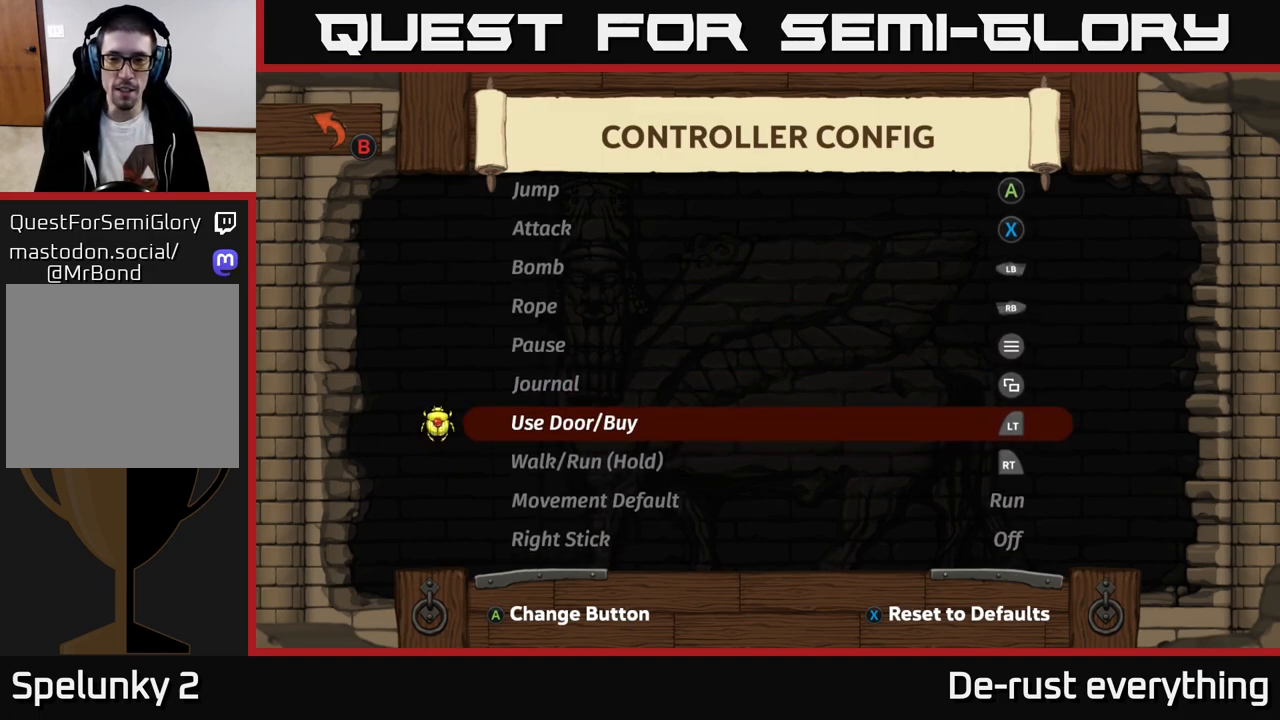
{"buttons": [], "left_stick": "center", "right_stick": "center", "events": []}
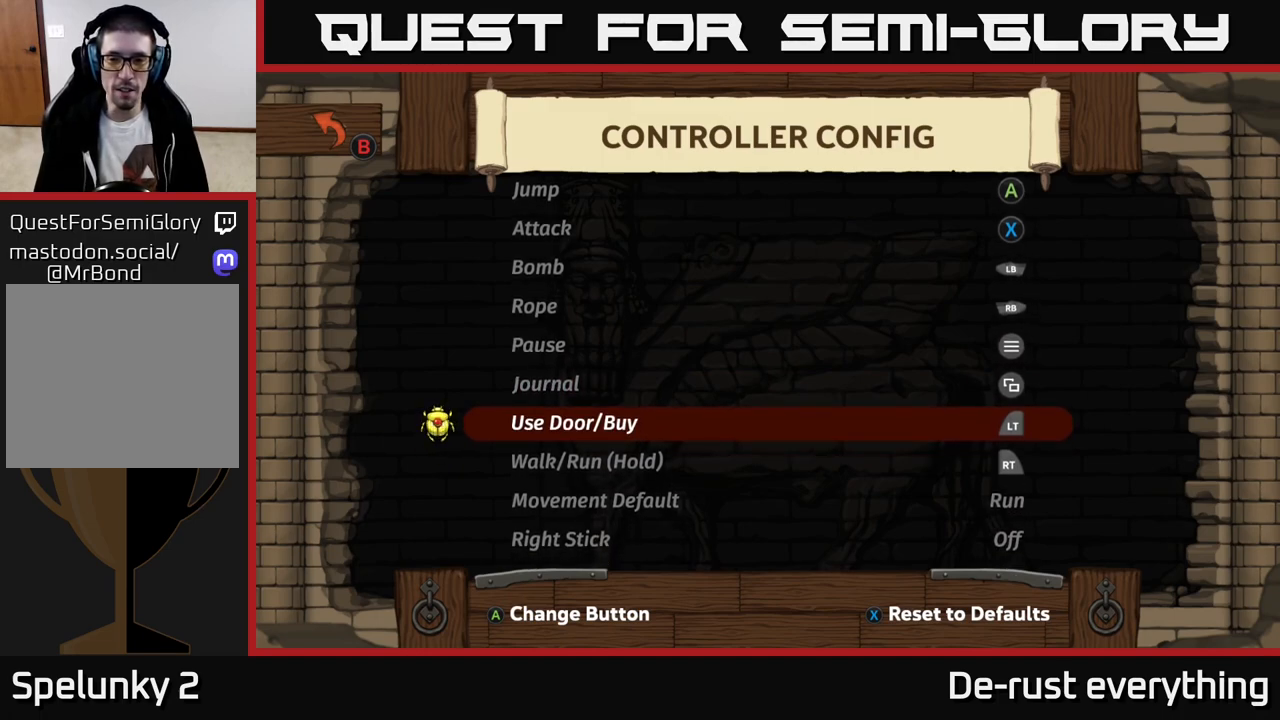
{"buttons": [], "left_stick": "center", "right_stick": "center", "events": []}